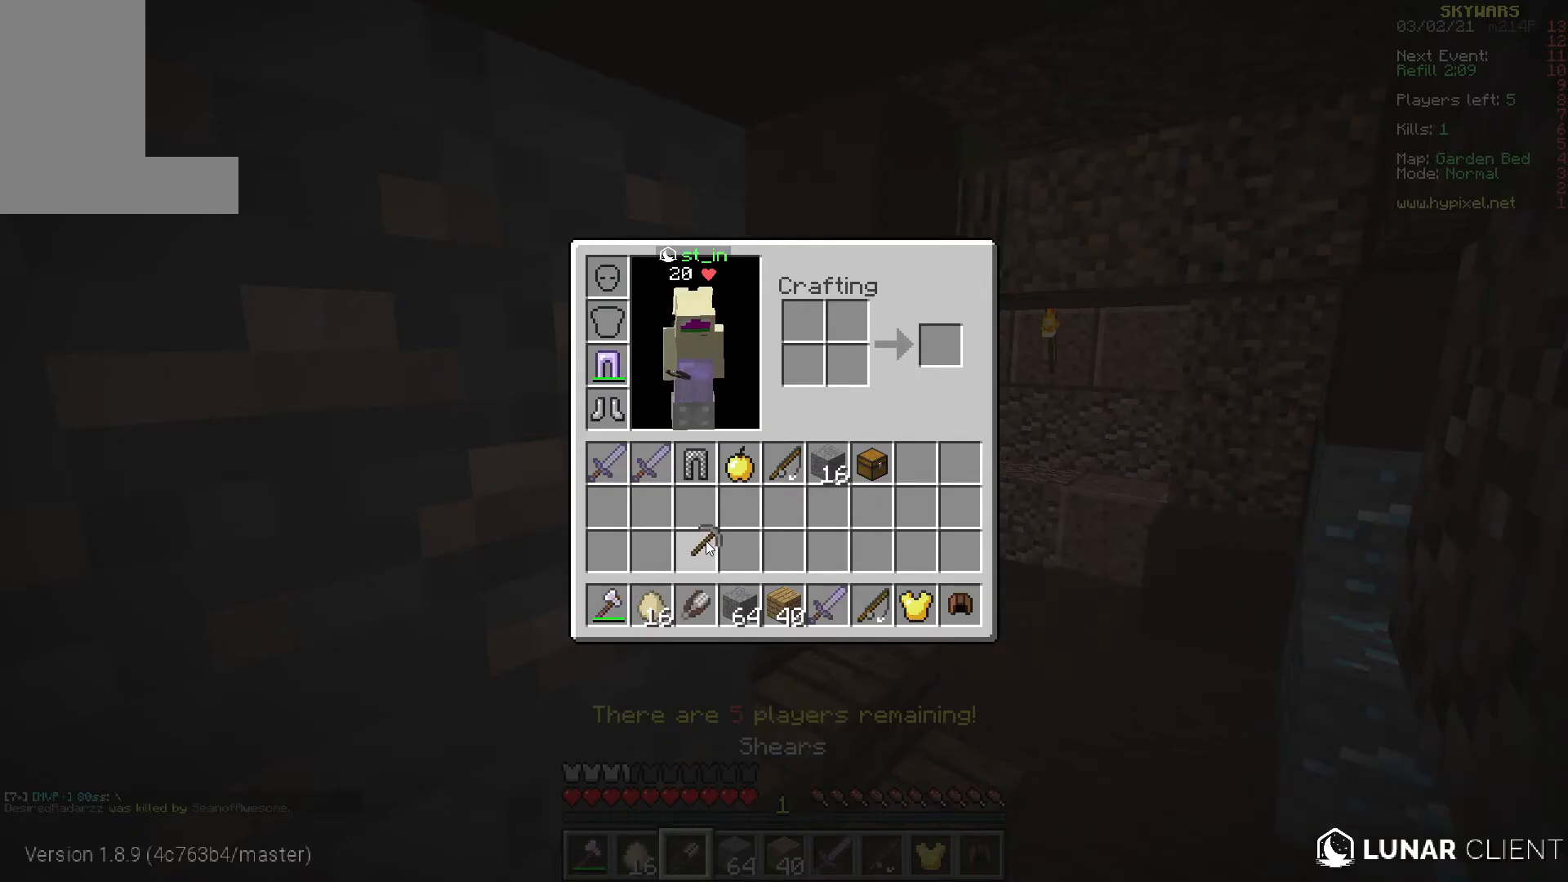
Gameplay with keyboard and mouse; each line is a JSON object with the keys and mouse buttons held at the frame after it. "events" lists presses ("down") and releases ("up") of "a", "d", "s", "w", "mouse_left" and "mouse_right" between this image and that frame as [ms after this image, input, new state], when the widget could be followed in between. "mouse_left", "mouse_right" = the "left", "right" buttons of the "mouse" list. No other keys are recorded. Fast repeated clicks can show as one long hold. Mouse movement is not recorded.
{"keys": ["w"], "mouse": [], "events": [[417, "w", "down"]]}
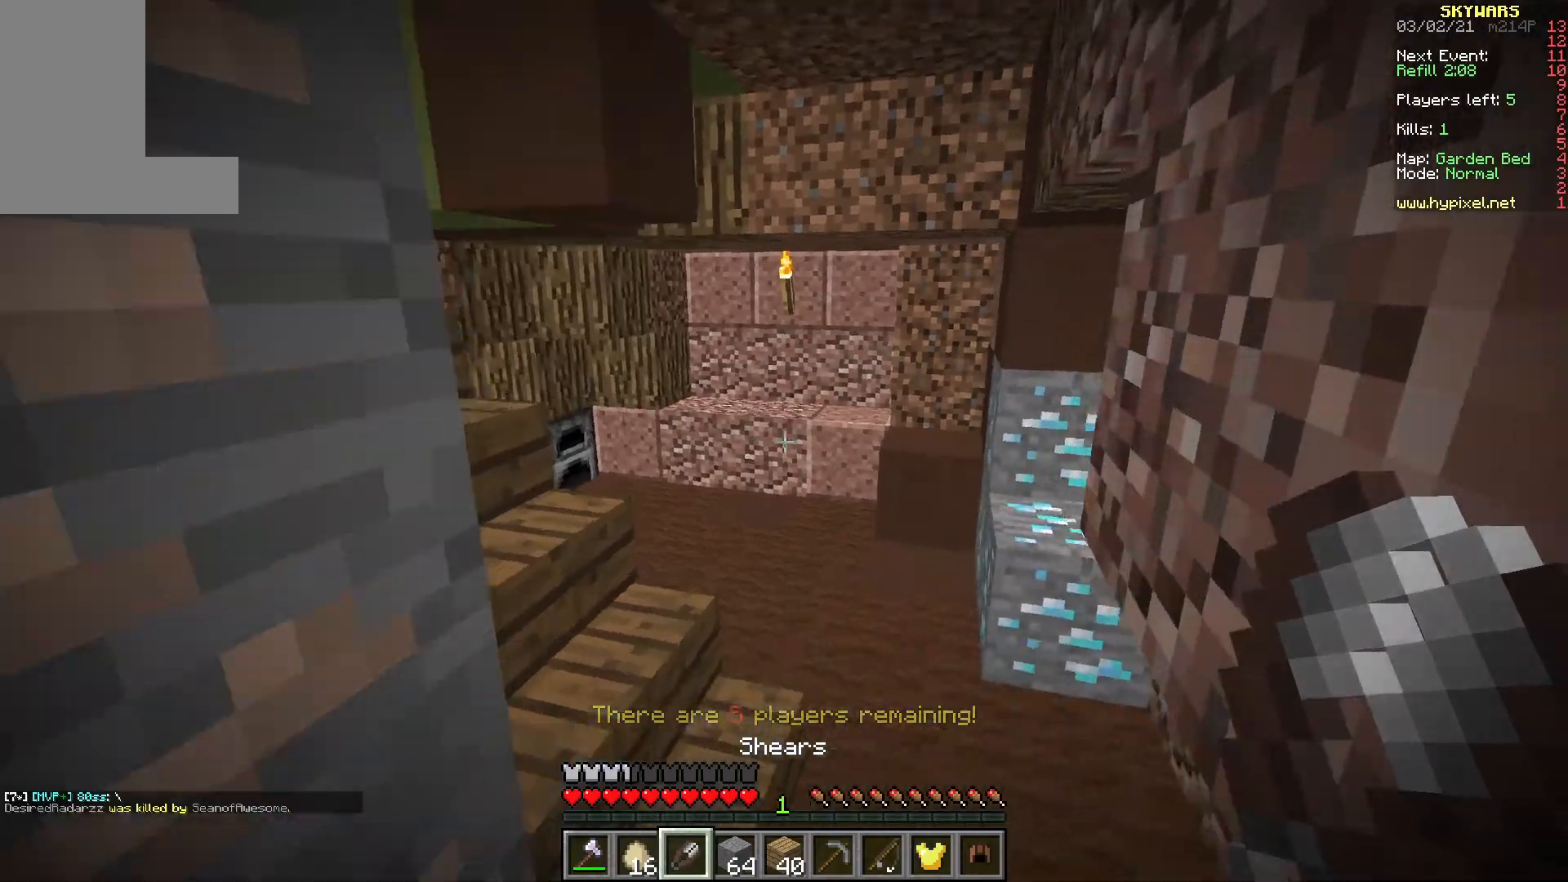
{"keys": ["a", "w"], "mouse": [], "events": [[117, "d", "down"], [317, "d", "up"], [350, "a", "down"]]}
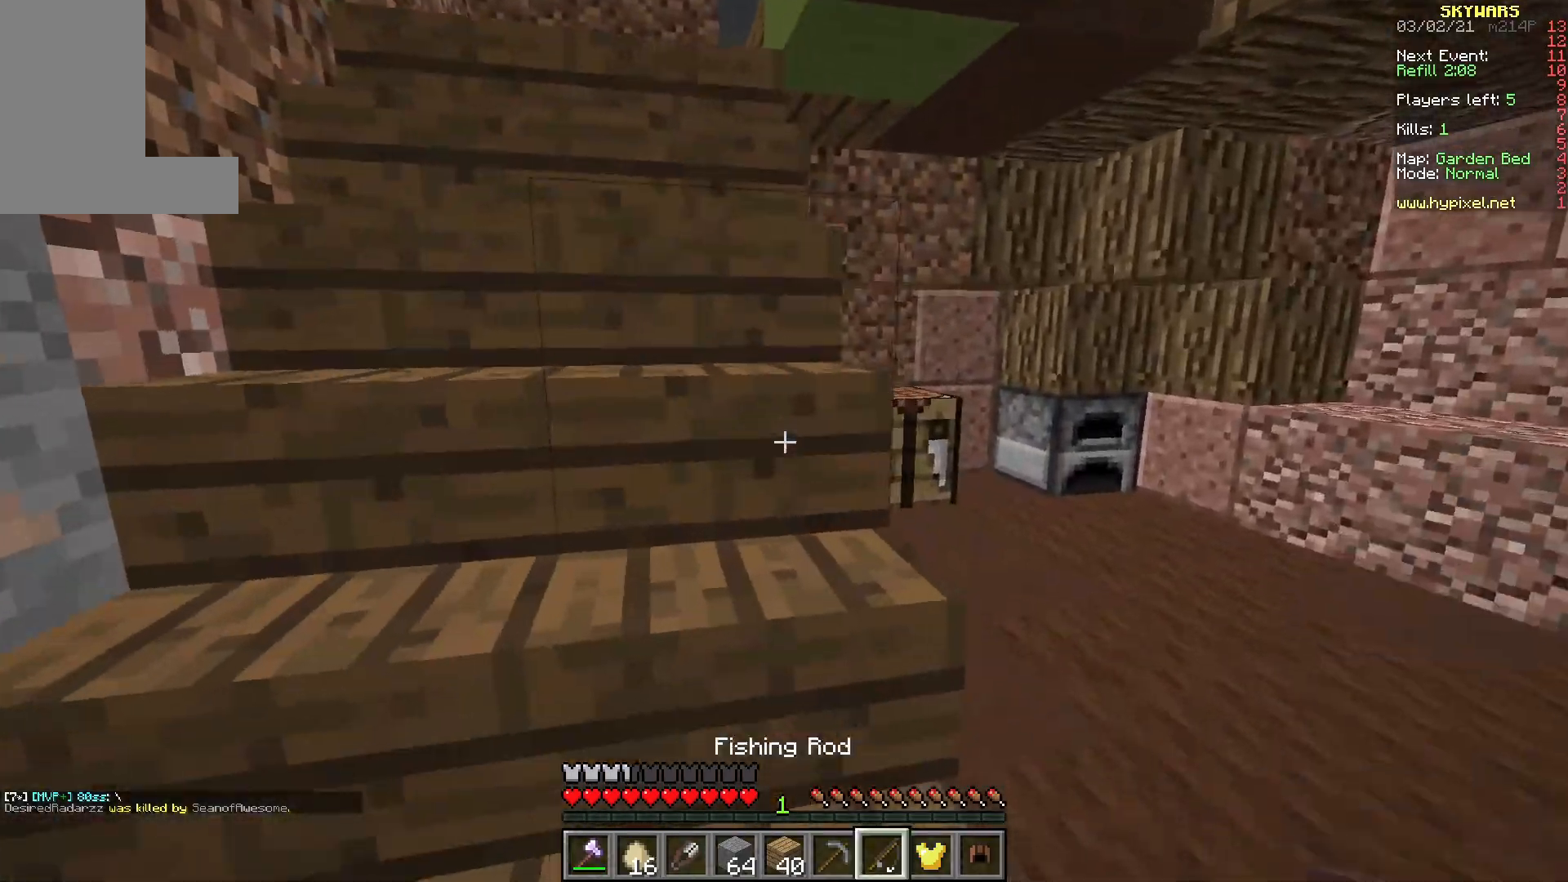
{"keys": ["a", "w"], "mouse": [], "events": [[33, "a", "up"], [150, "a", "down"]]}
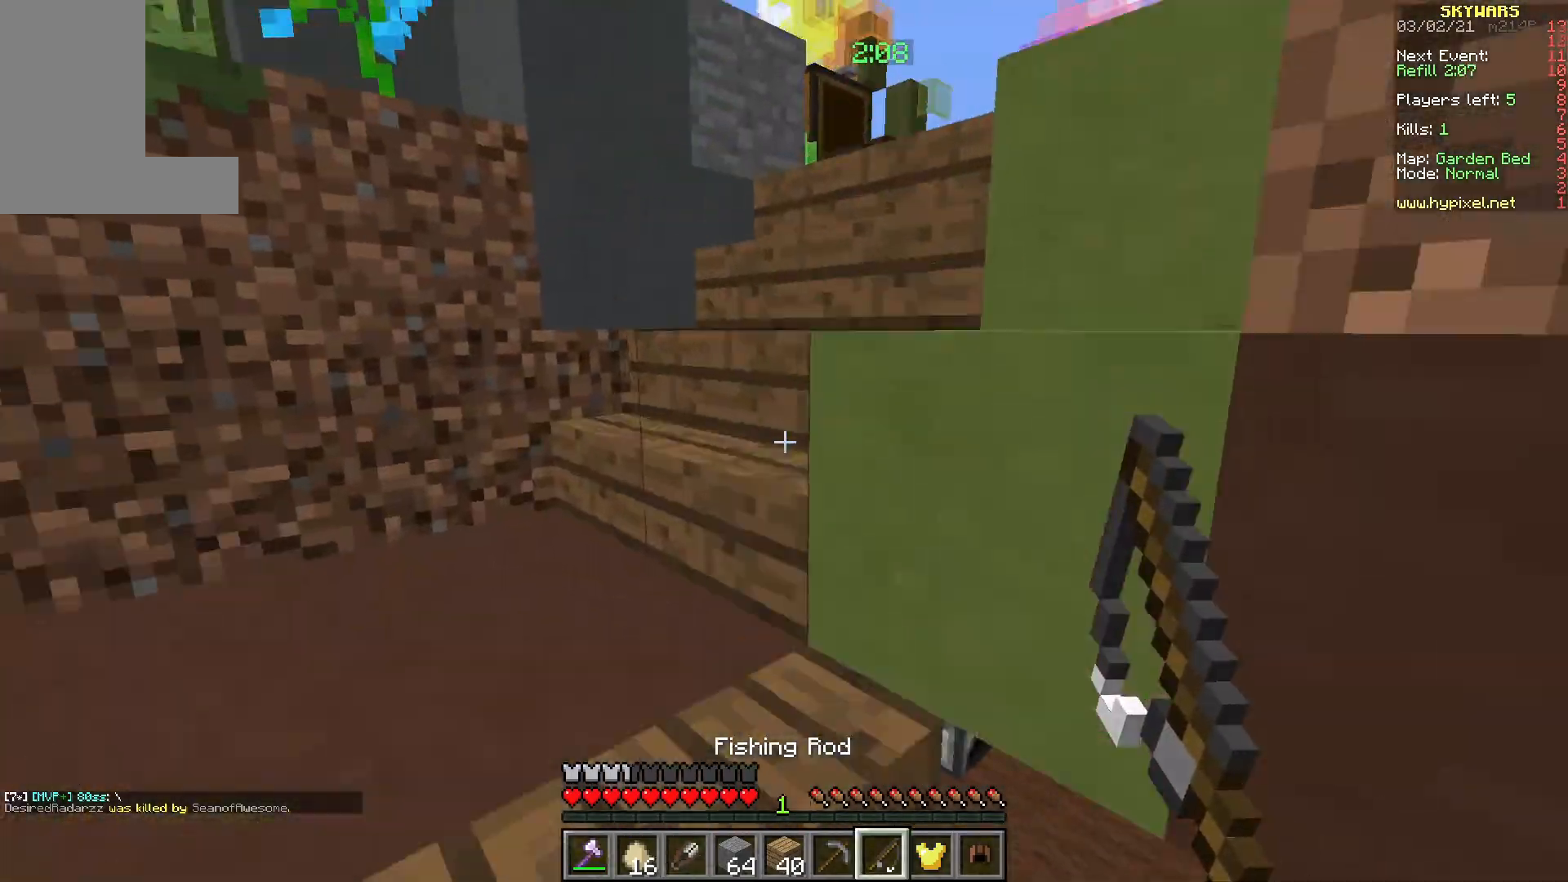
{"keys": ["w"], "mouse": [], "events": [[317, "a", "up"]]}
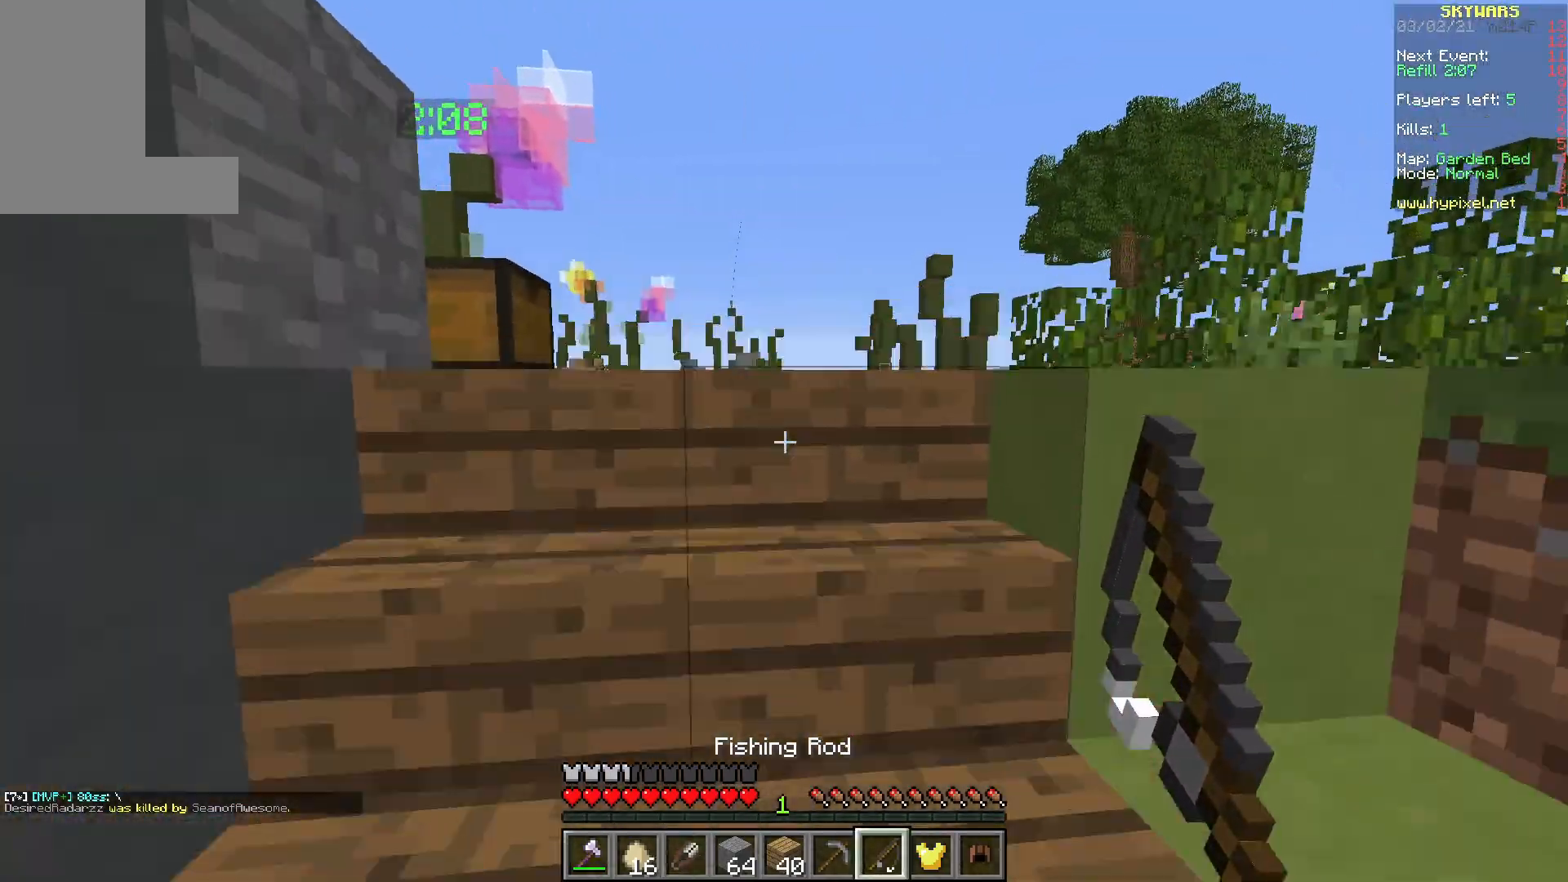
{"keys": ["w"], "mouse": ["right"], "events": [[467, "mouse_right", "down"]]}
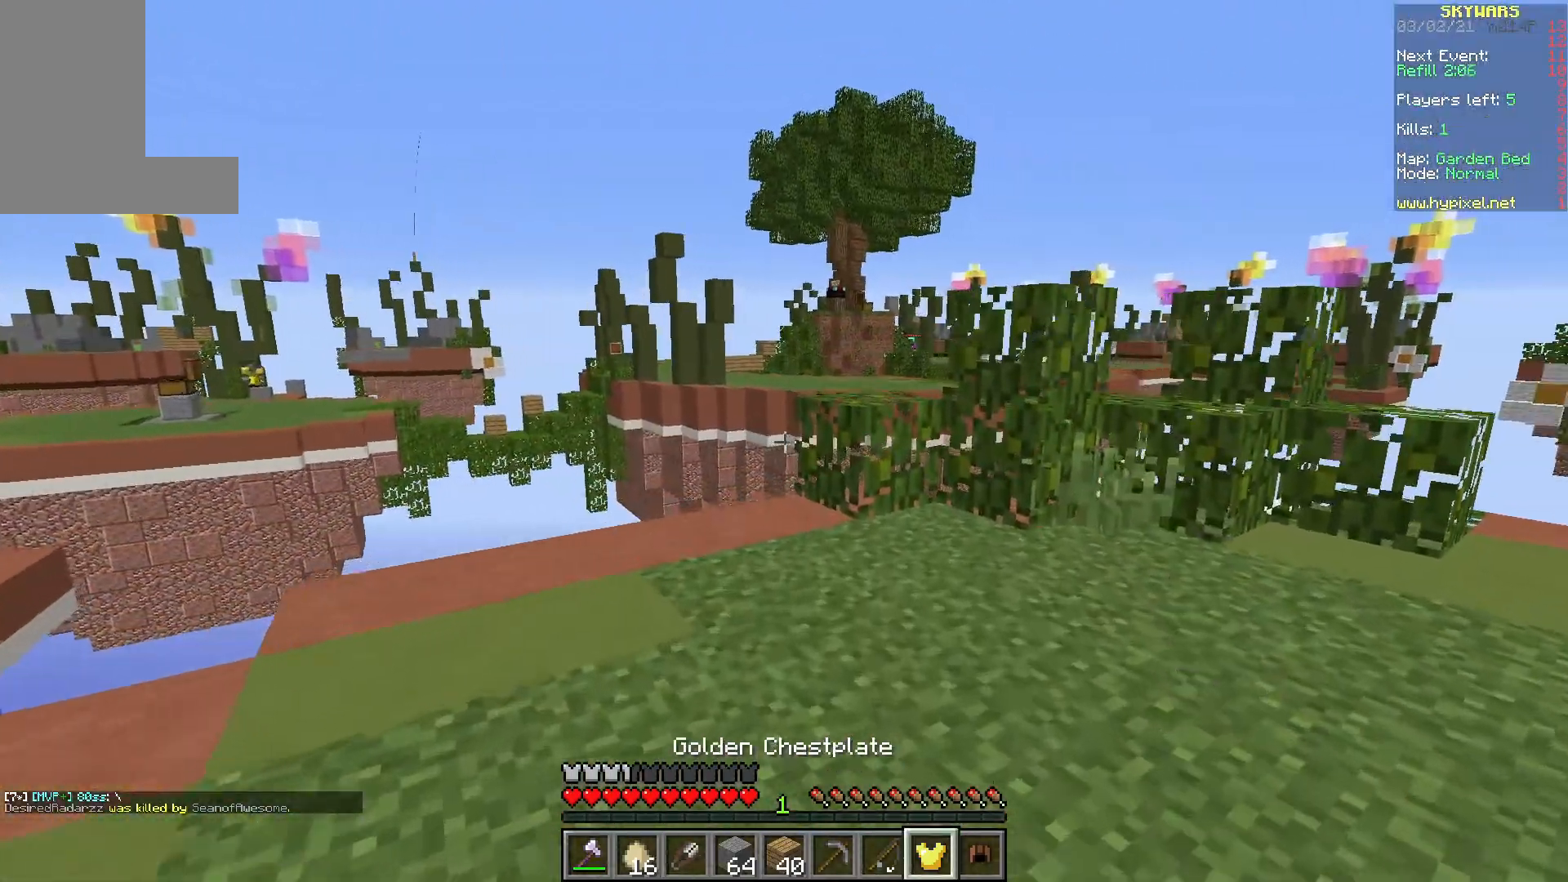
{"keys": ["w"], "mouse": [], "events": [[83, "mouse_right", "up"]]}
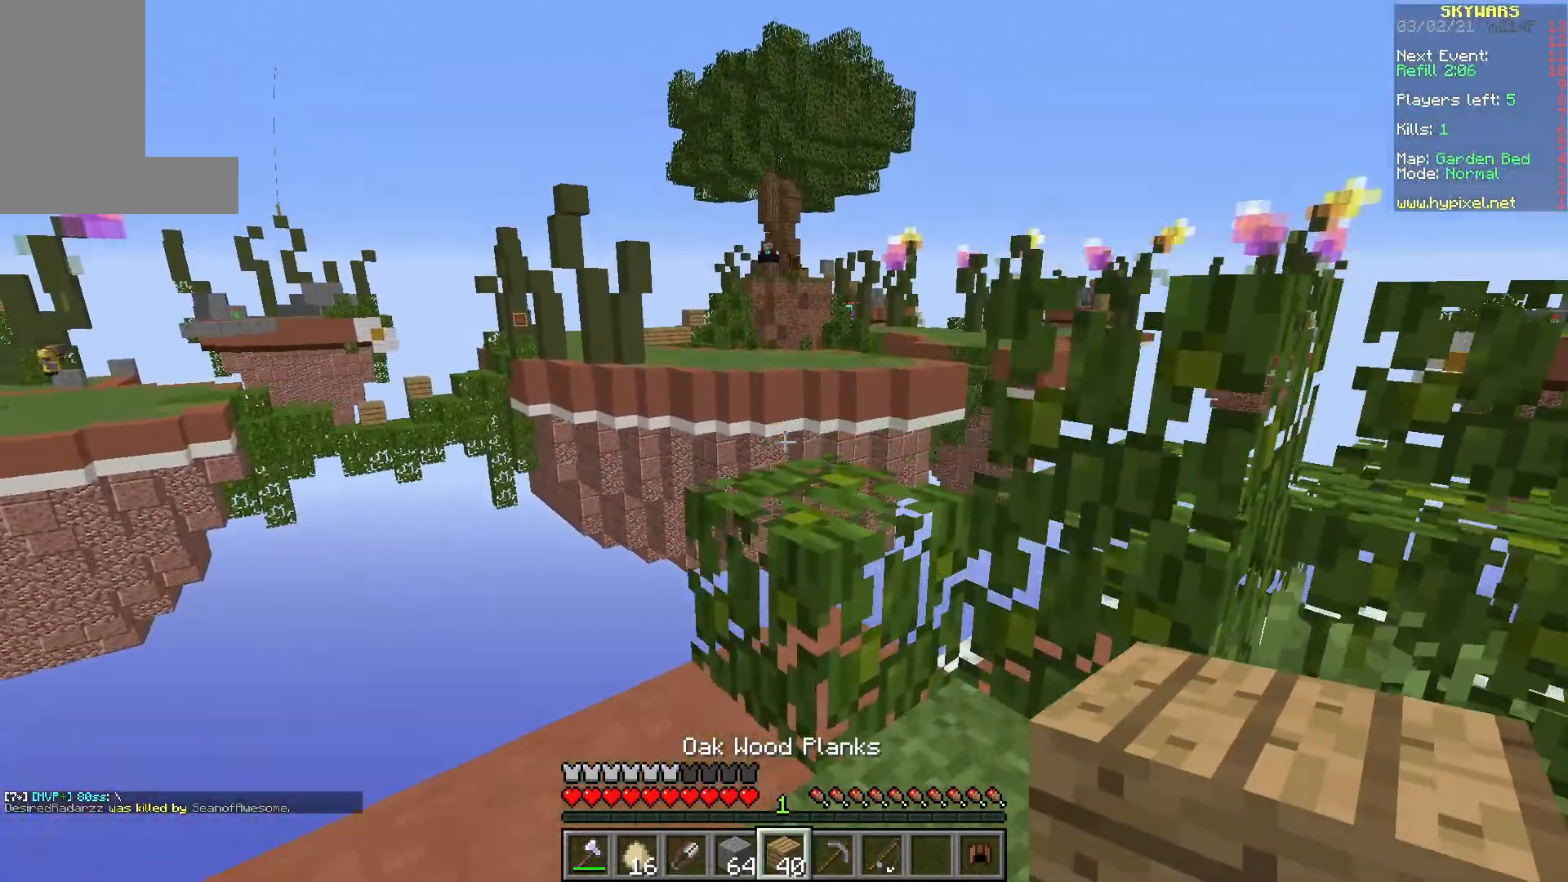
{"keys": ["a"], "mouse": [], "events": [[333, "a", "down"], [450, "w", "up"]]}
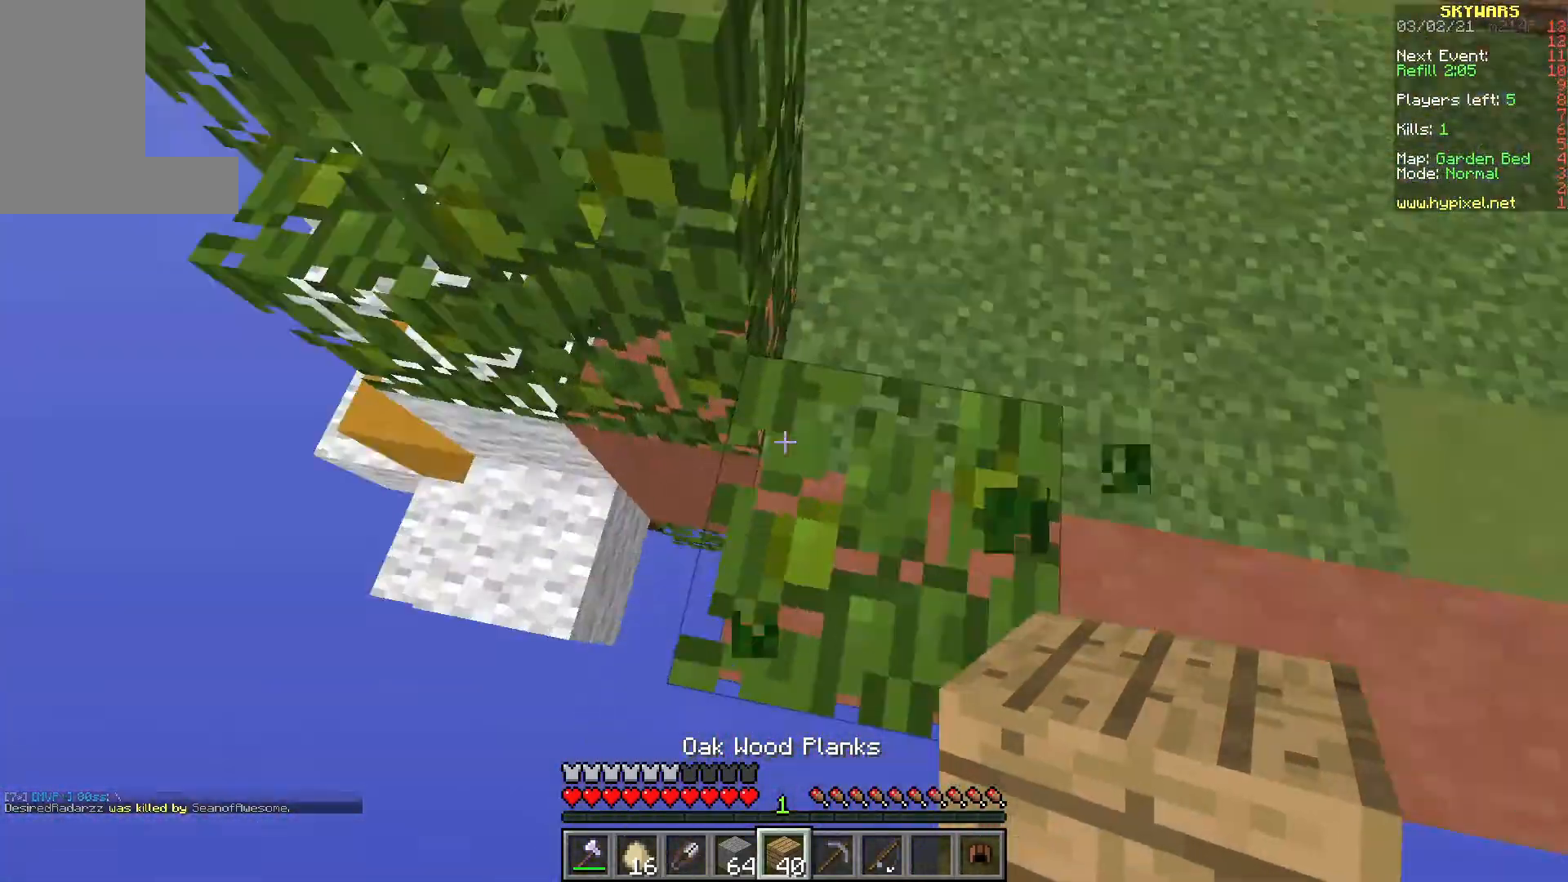
{"keys": ["s"], "mouse": [], "events": [[100, "s", "down"], [350, "a", "up"]]}
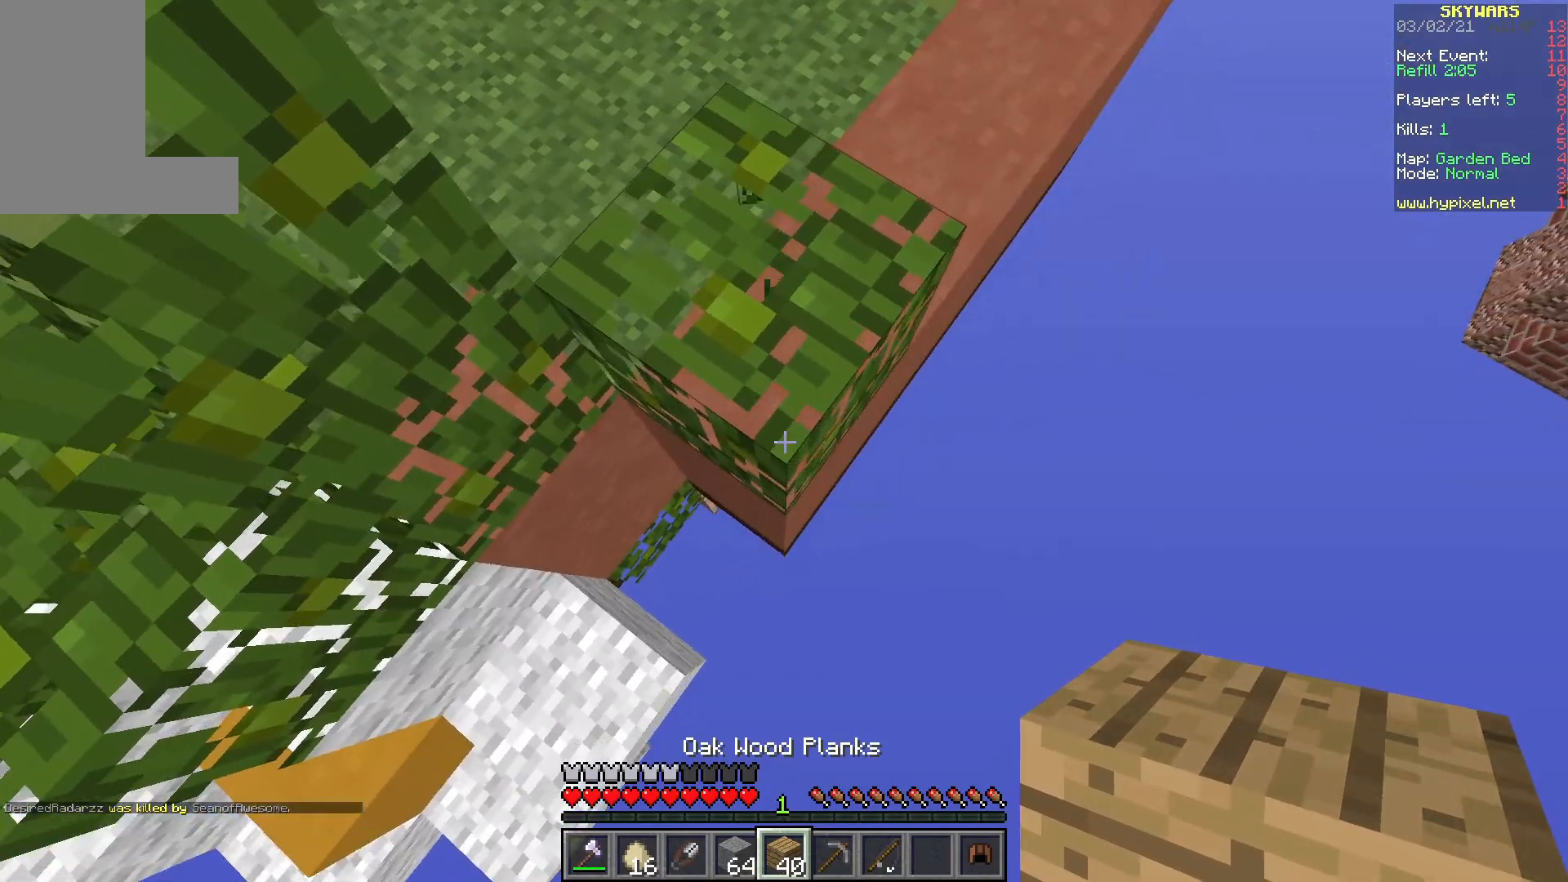
{"keys": ["s"], "mouse": ["right"], "events": [[450, "mouse_right", "down"]]}